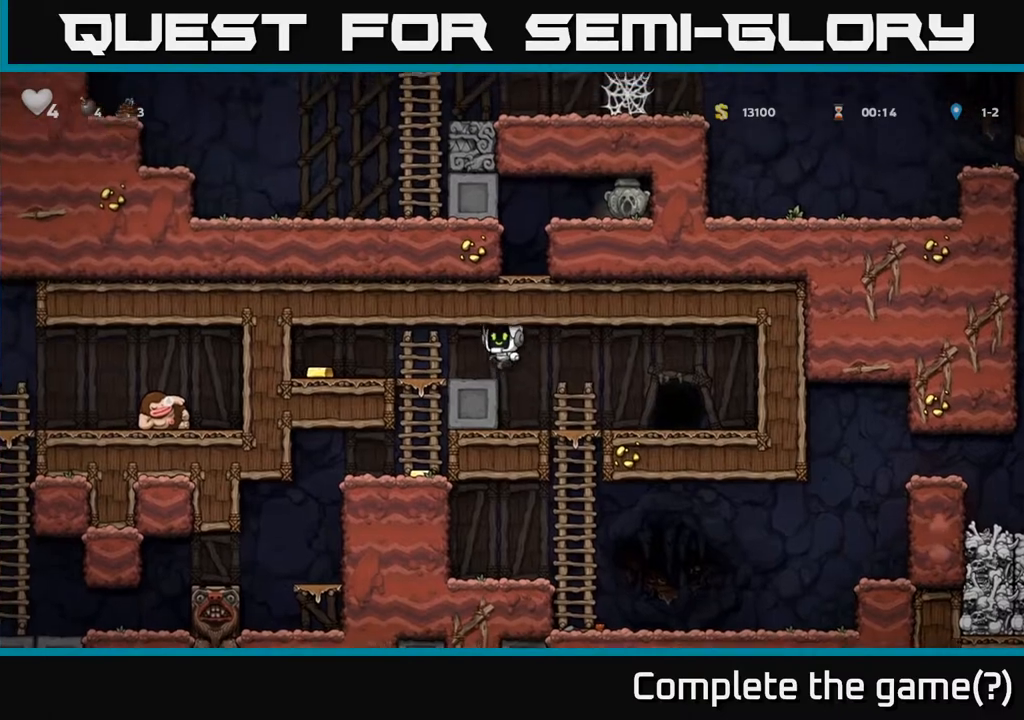
Gameplay with a controller (Xbox layout); each line is a JSON object with the inputs held at the frame after it. "events" lists button and stick changes between this image and that frame as [ms after this image, input, new state], when the widget could be followed in between. Not read: right_stick.
{"buttons": ["DPAD_RIGHT"], "left_stick": "center", "events": [[367, "DPAD_LEFT", "up"], [383, "DPAD_RIGHT", "down"]]}
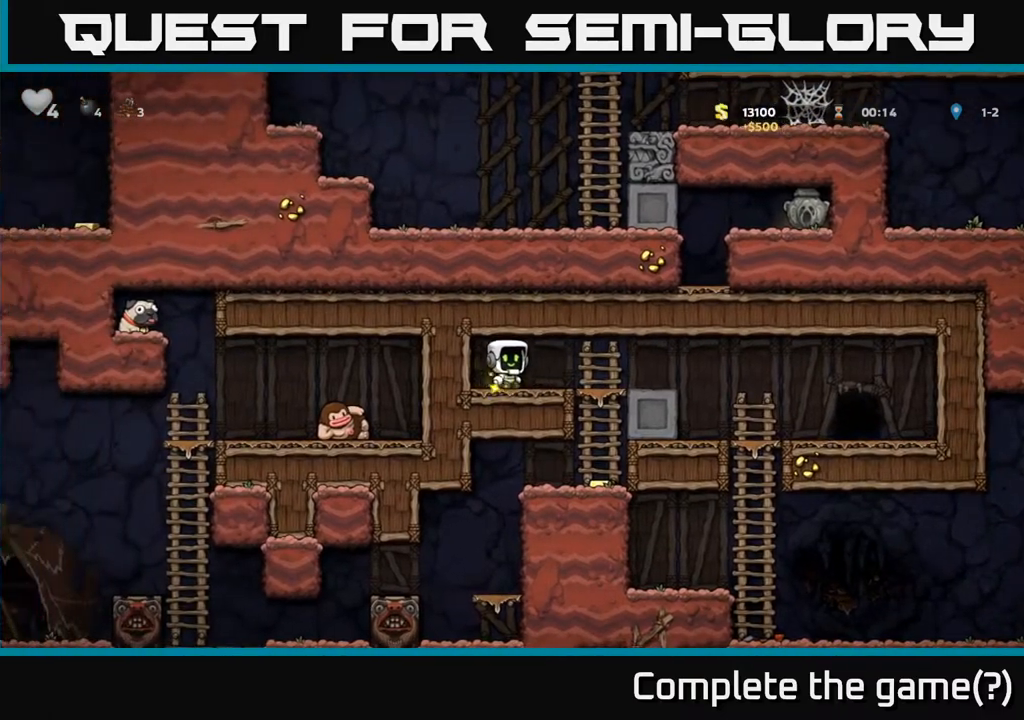
{"buttons": [], "left_stick": "center", "events": [[133, "DPAD_DOWN", "down"], [150, "DPAD_RIGHT", "up"], [200, "A", "down"], [333, "A", "up"], [400, "DPAD_DOWN", "up"]]}
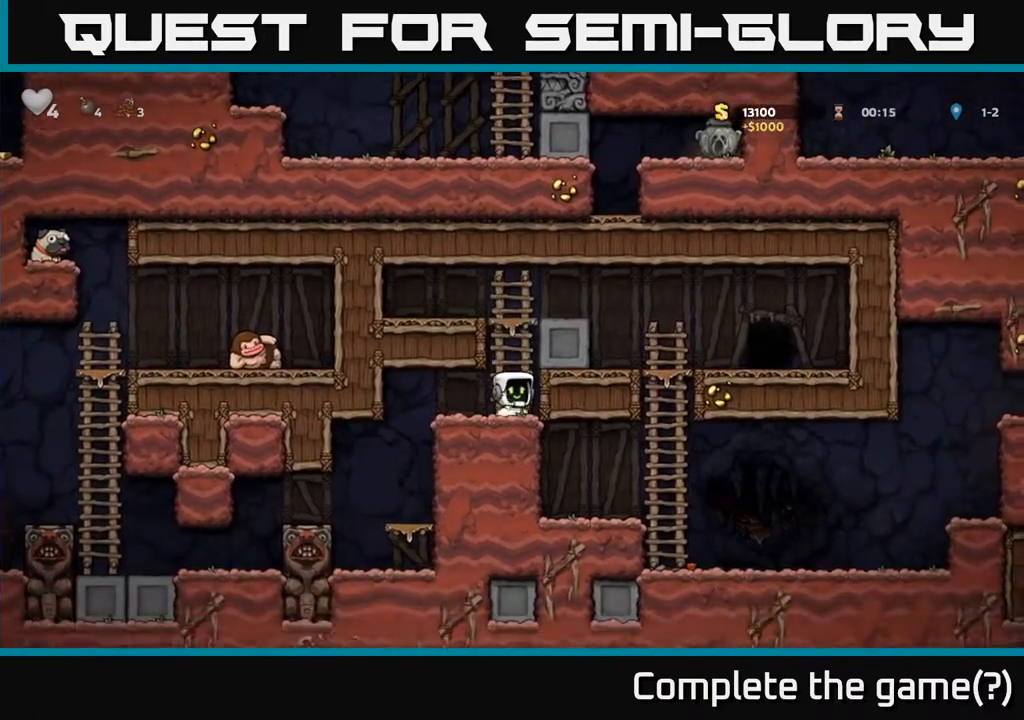
{"buttons": [], "left_stick": "center", "events": [[117, "DPAD_LEFT", "down"], [383, "DPAD_LEFT", "up"]]}
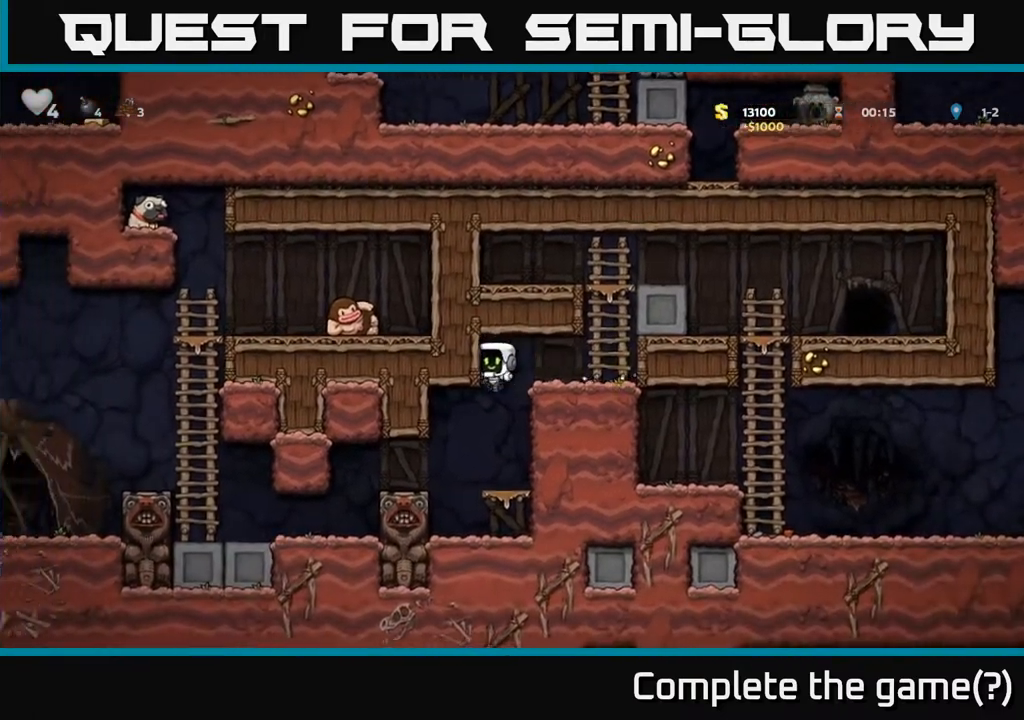
{"buttons": ["DPAD_LEFT"], "left_stick": "center", "events": [[317, "DPAD_LEFT", "down"]]}
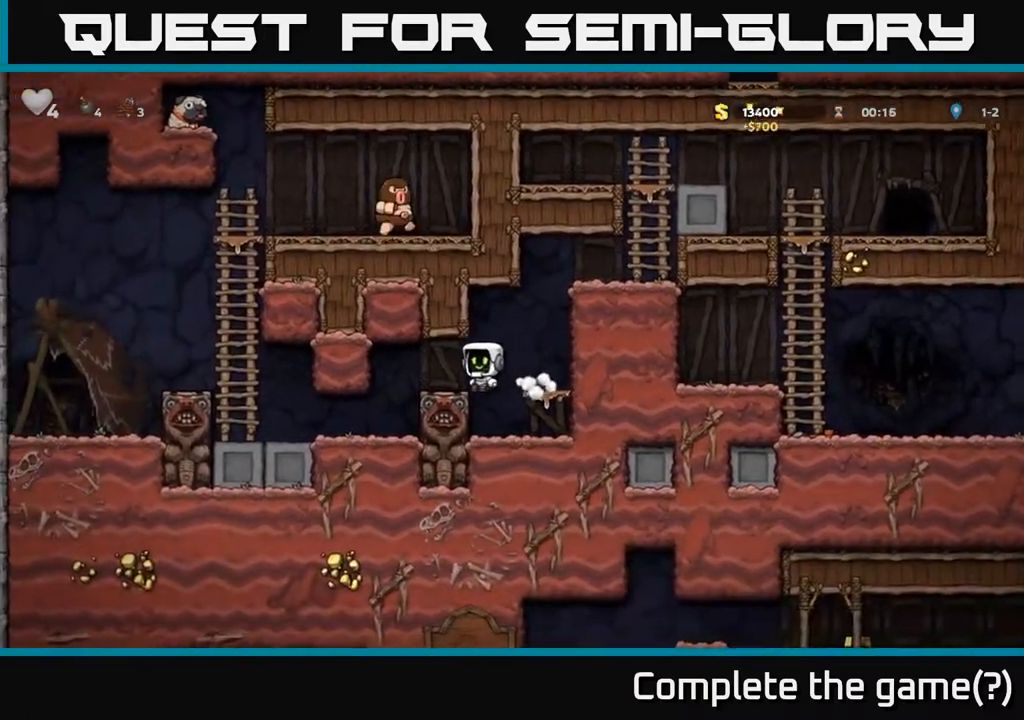
{"buttons": ["DPAD_LEFT"], "left_stick": "center", "events": [[167, "DPAD_LEFT", "up"], [400, "DPAD_LEFT", "down"]]}
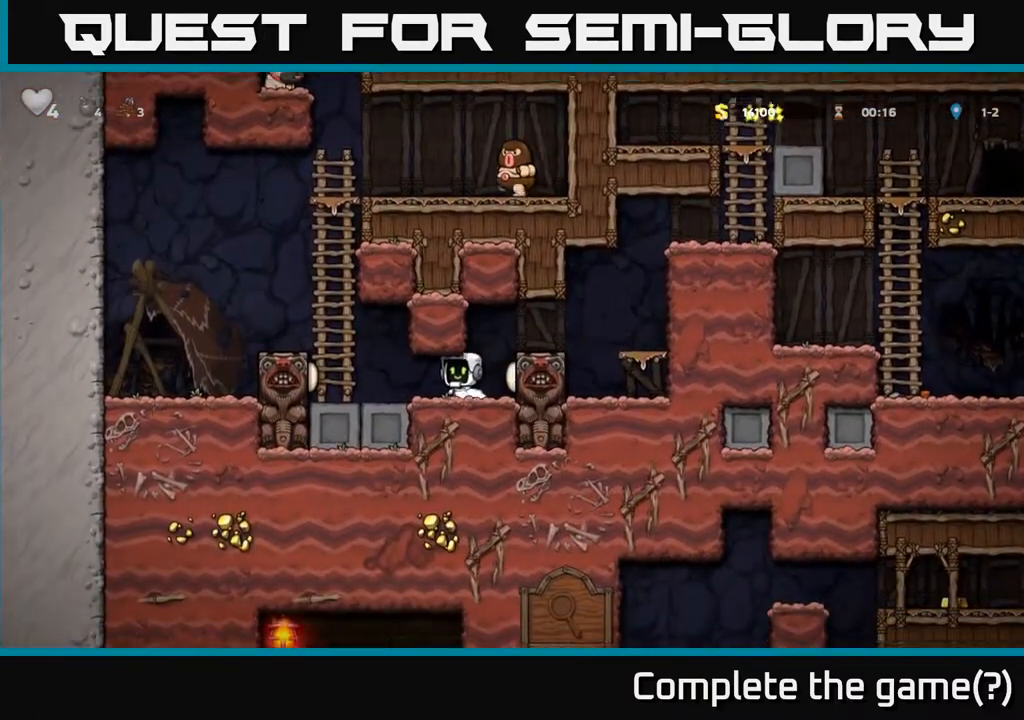
{"buttons": [], "left_stick": "center", "events": [[150, "A", "down"], [200, "DPAD_UP", "down"], [217, "DPAD_LEFT", "up"], [300, "A", "up"], [500, "DPAD_UP", "up"]]}
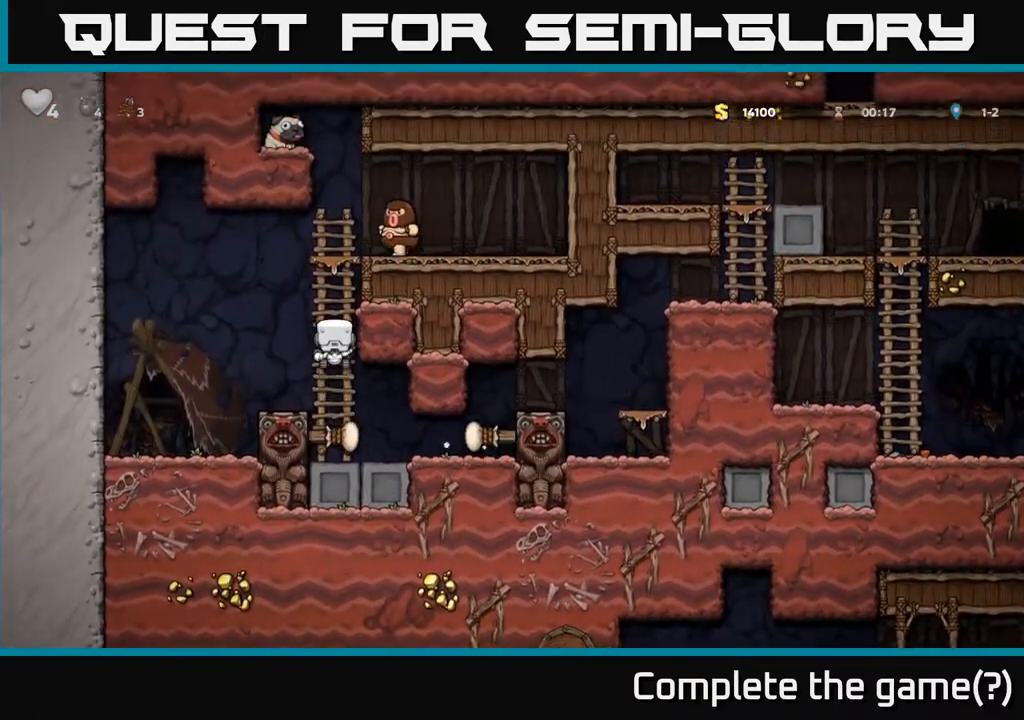
{"buttons": ["DPAD_LEFT"], "left_stick": "center", "events": [[333, "X", "down"], [367, "DPAD_LEFT", "down"], [483, "X", "up"]]}
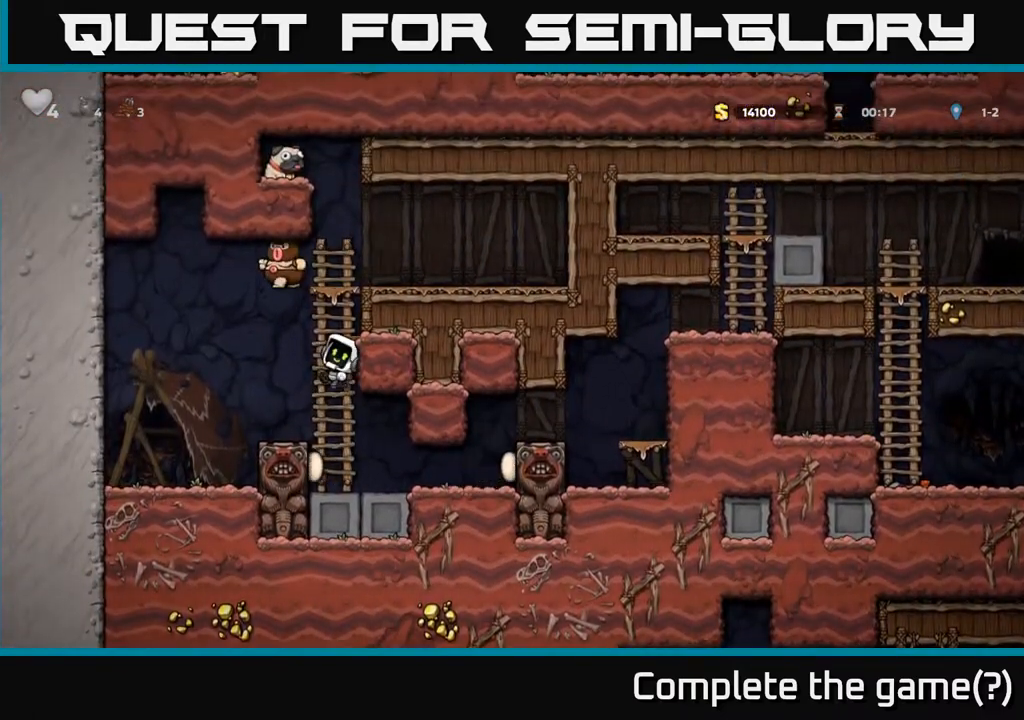
{"buttons": ["DPAD_UP"], "left_stick": "center", "events": [[133, "DPAD_LEFT", "up"], [233, "DPAD_UP", "down"]]}
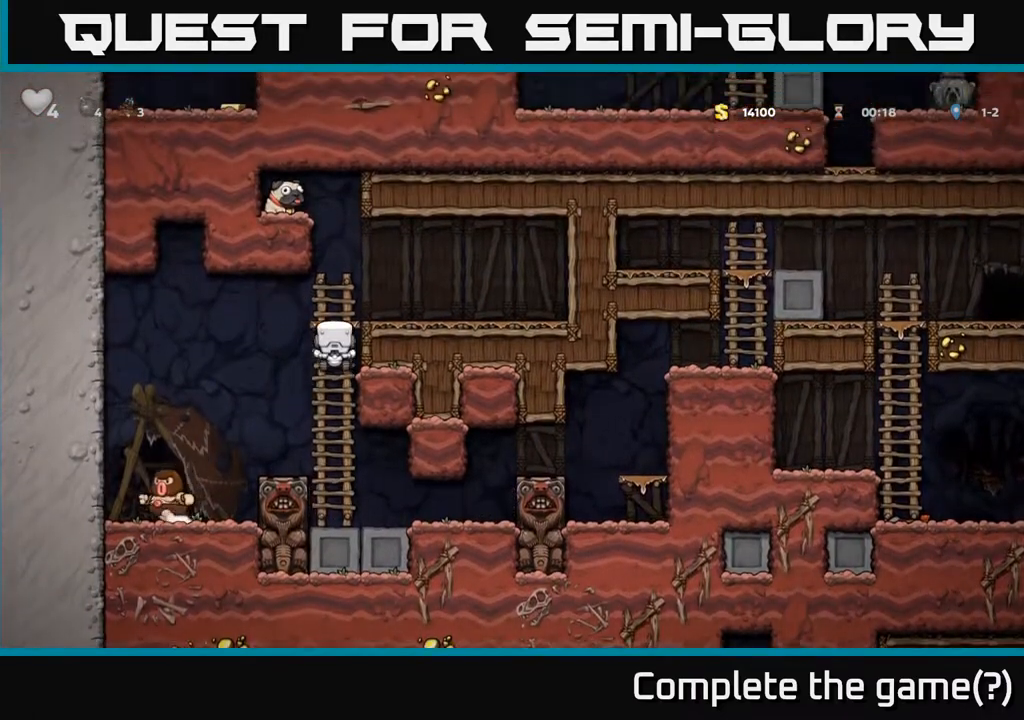
{"buttons": ["DPAD_LEFT"], "left_stick": "center", "events": [[217, "A", "down"], [367, "A", "up"], [367, "DPAD_LEFT", "down"], [367, "DPAD_UP", "up"]]}
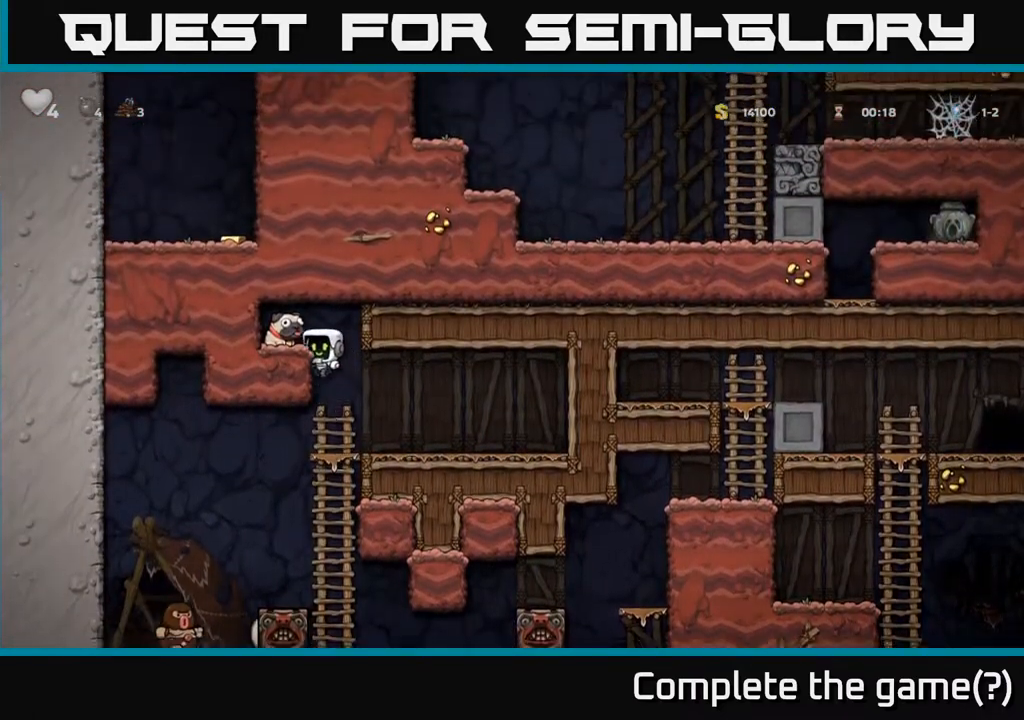
{"buttons": ["X", "DPAD_DOWN"], "left_stick": "center", "events": [[33, "A", "down"], [167, "A", "up"], [283, "DPAD_DOWN", "down"], [283, "DPAD_LEFT", "up"], [433, "X", "down"]]}
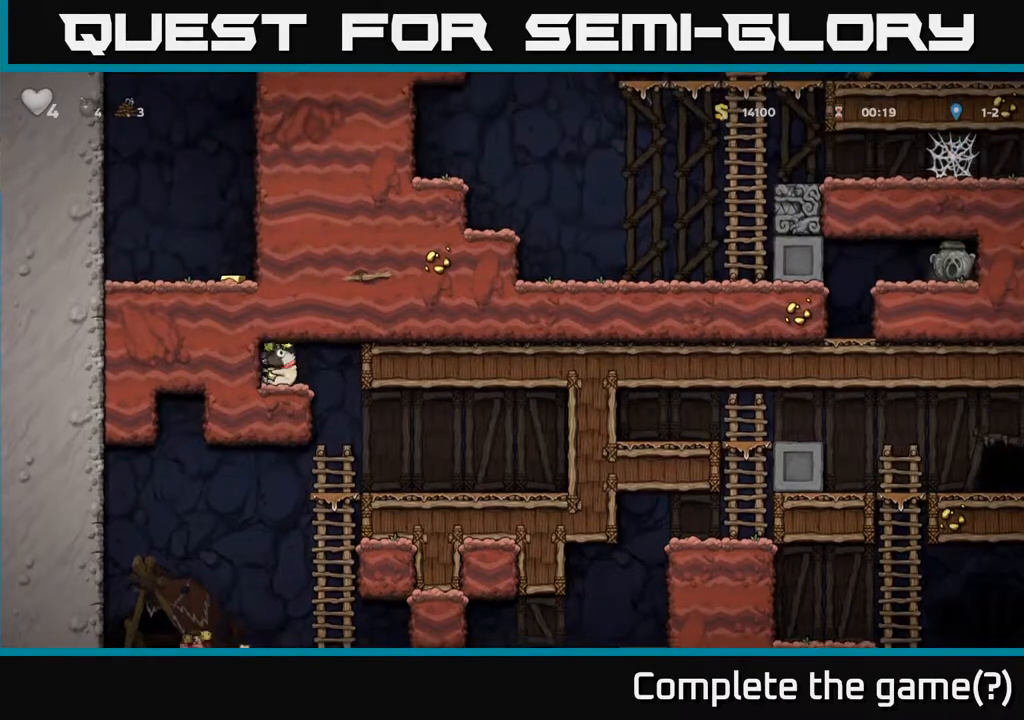
{"buttons": ["DPAD_DOWN"], "left_stick": "center", "events": [[17, "DPAD_DOWN", "up"], [33, "DPAD_RIGHT", "down"], [50, "X", "up"], [233, "DPAD_RIGHT", "up"], [267, "DPAD_DOWN", "down"]]}
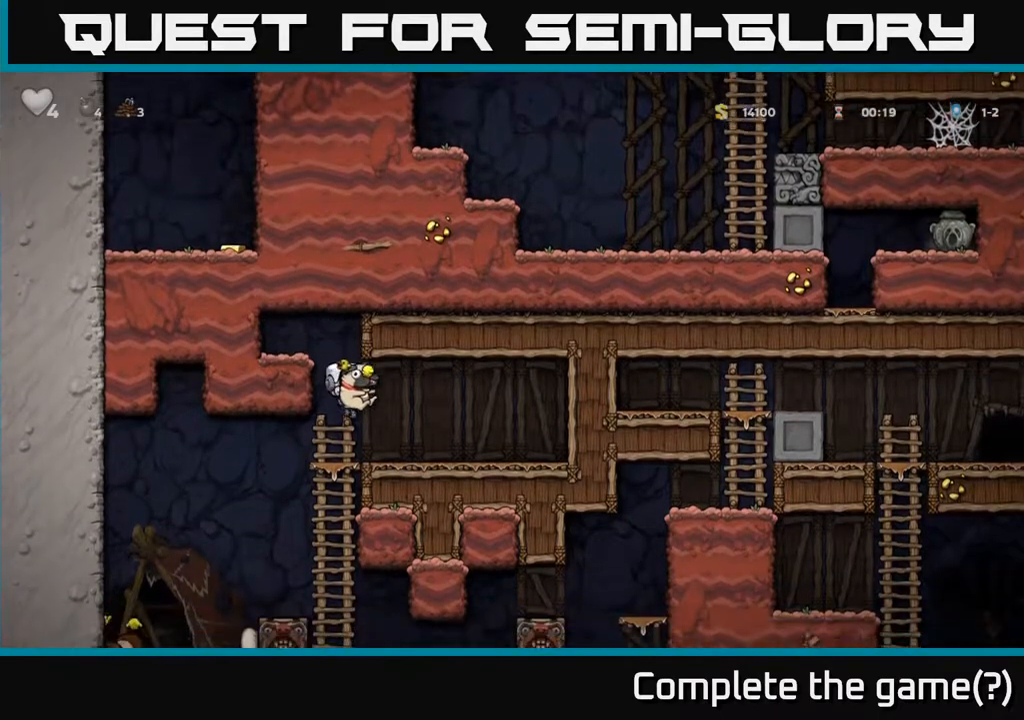
{"buttons": [], "left_stick": "center", "events": [[133, "A", "down"], [250, "A", "up"], [350, "DPAD_DOWN", "up"]]}
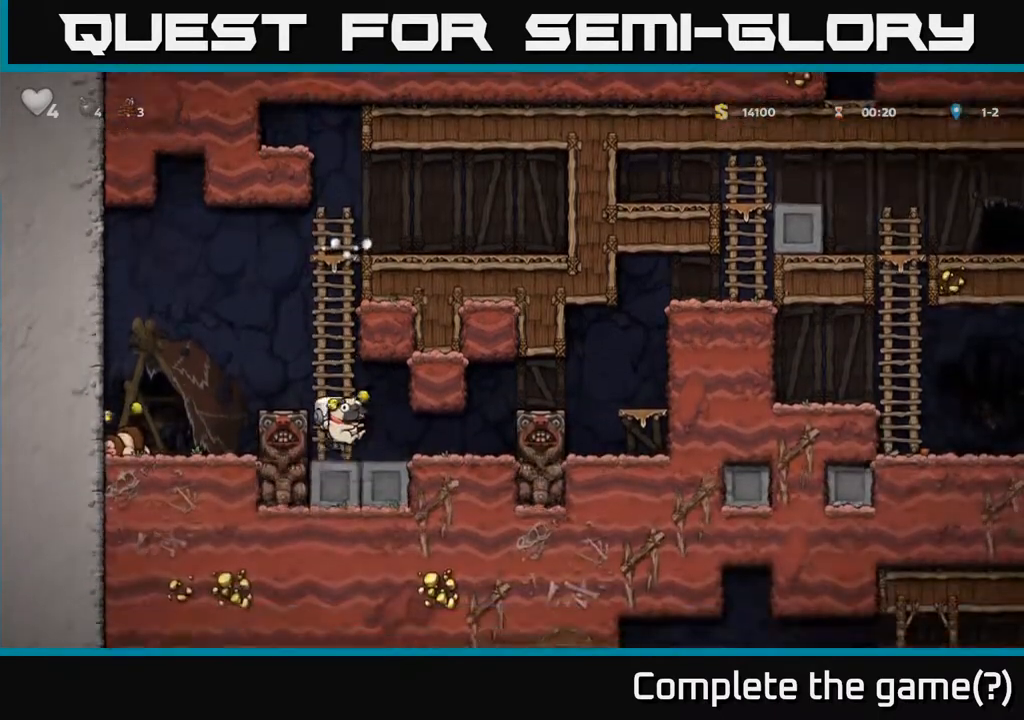
{"buttons": [], "left_stick": "center", "events": [[67, "DPAD_RIGHT", "down"], [233, "DPAD_RIGHT", "up"]]}
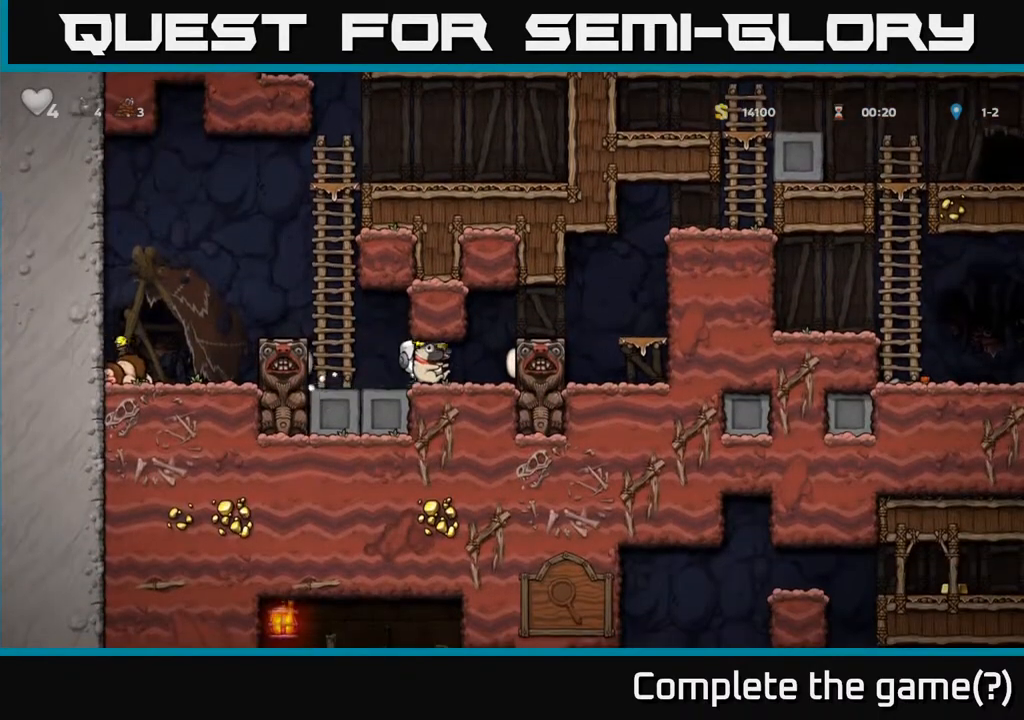
{"buttons": ["DPAD_RIGHT"], "left_stick": "center", "events": [[33, "DPAD_LEFT", "down"], [100, "DPAD_LEFT", "up"], [417, "DPAD_RIGHT", "down"]]}
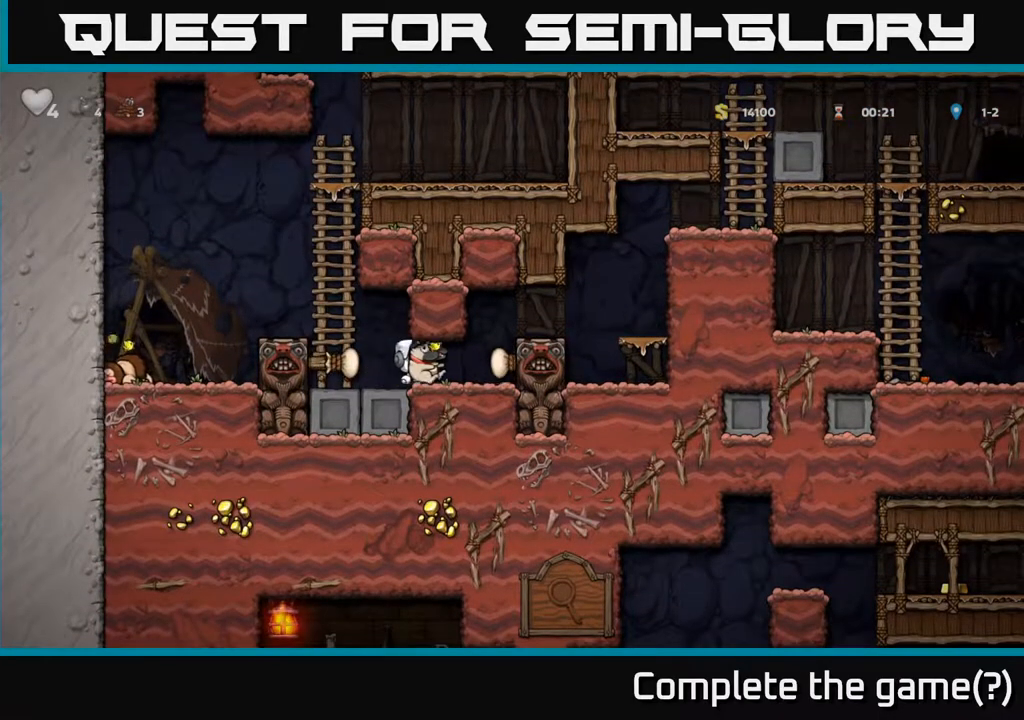
{"buttons": ["DPAD_RIGHT"], "left_stick": "center", "events": [[133, "A", "down"], [250, "A", "up"], [283, "DPAD_RIGHT", "up"], [433, "DPAD_RIGHT", "down"]]}
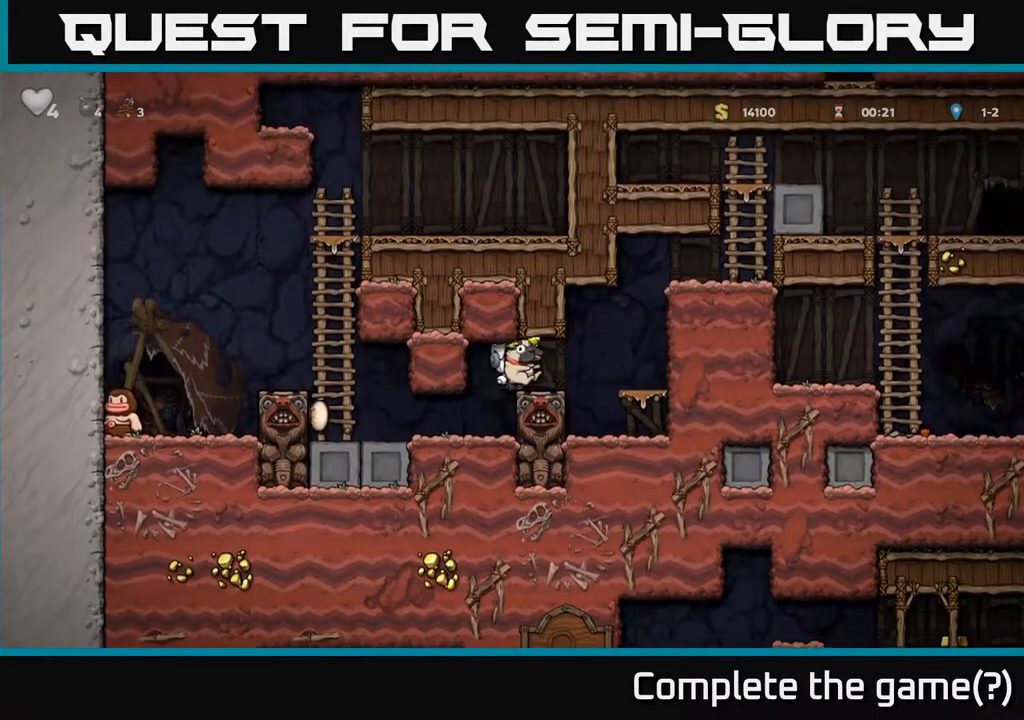
{"buttons": ["A", "DPAD_RIGHT"], "left_stick": "center", "events": [[50, "A", "down"], [167, "A", "up"], [267, "DPAD_RIGHT", "up"], [350, "A", "down"], [467, "DPAD_RIGHT", "down"]]}
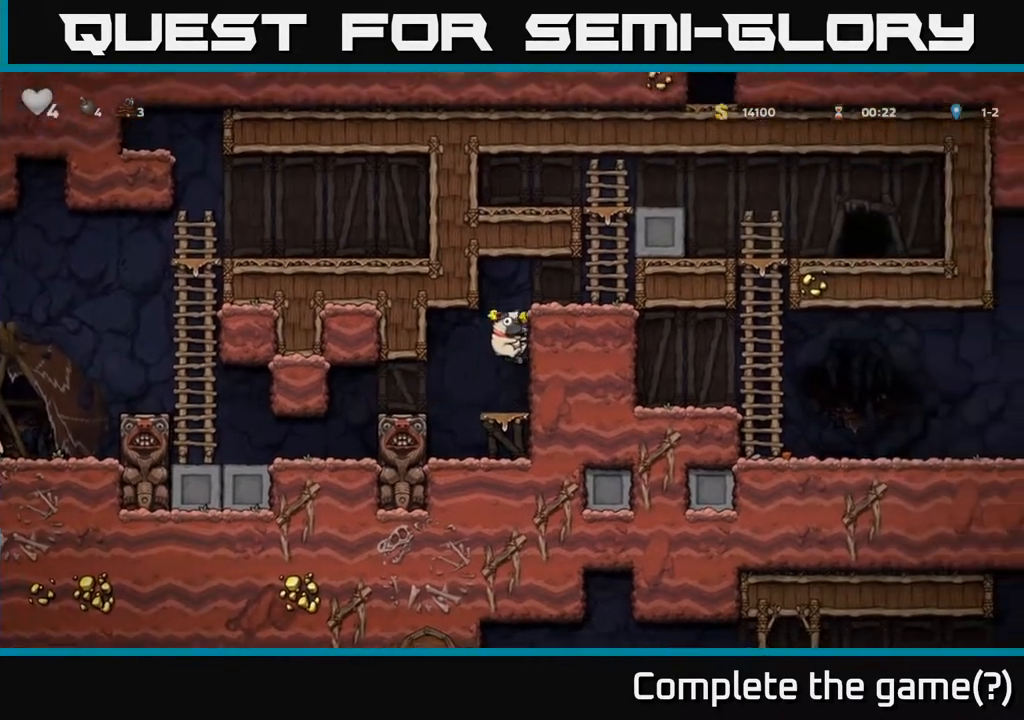
{"buttons": [], "left_stick": "center", "events": [[17, "A", "up"], [167, "A", "down"], [267, "A", "up"], [500, "DPAD_RIGHT", "up"]]}
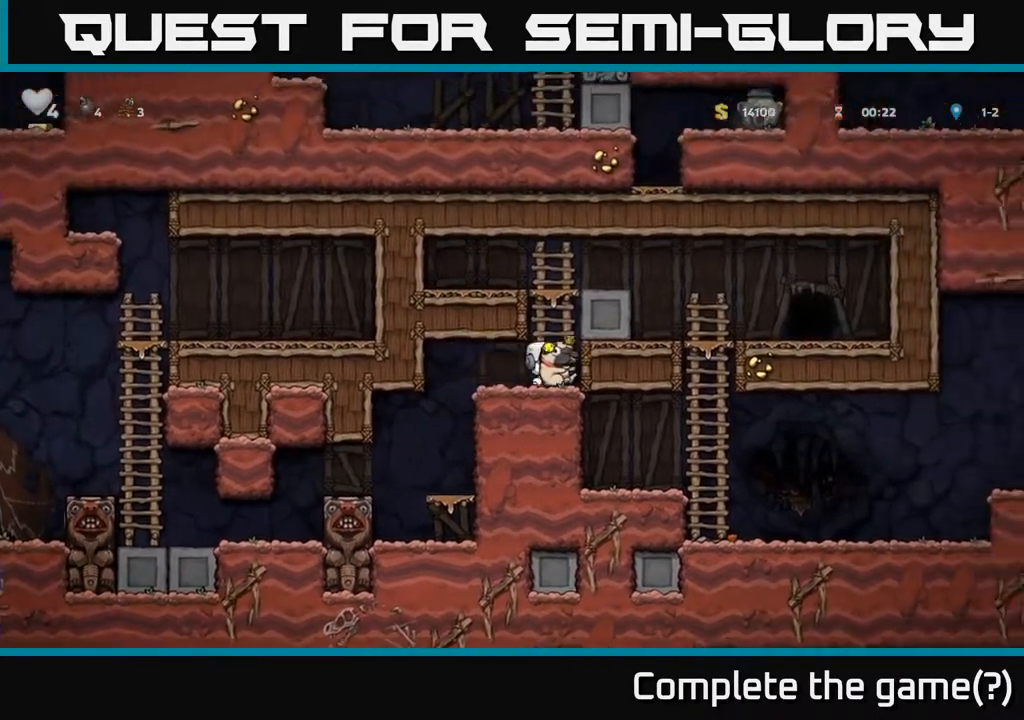
{"buttons": ["DPAD_RIGHT"], "left_stick": "center", "events": [[83, "A", "down"], [83, "DPAD_UP", "down"], [150, "DPAD_UP", "up"], [167, "DPAD_RIGHT", "down"], [250, "A", "up"], [367, "A", "down"], [500, "A", "up"]]}
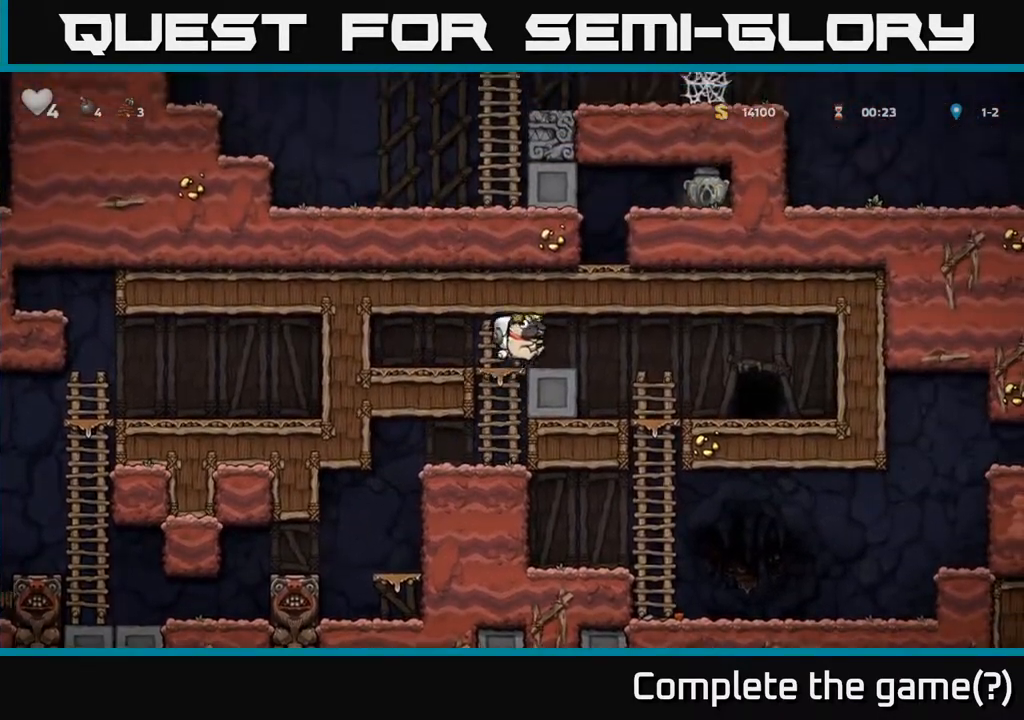
{"buttons": ["DPAD_RIGHT"], "left_stick": "center", "events": []}
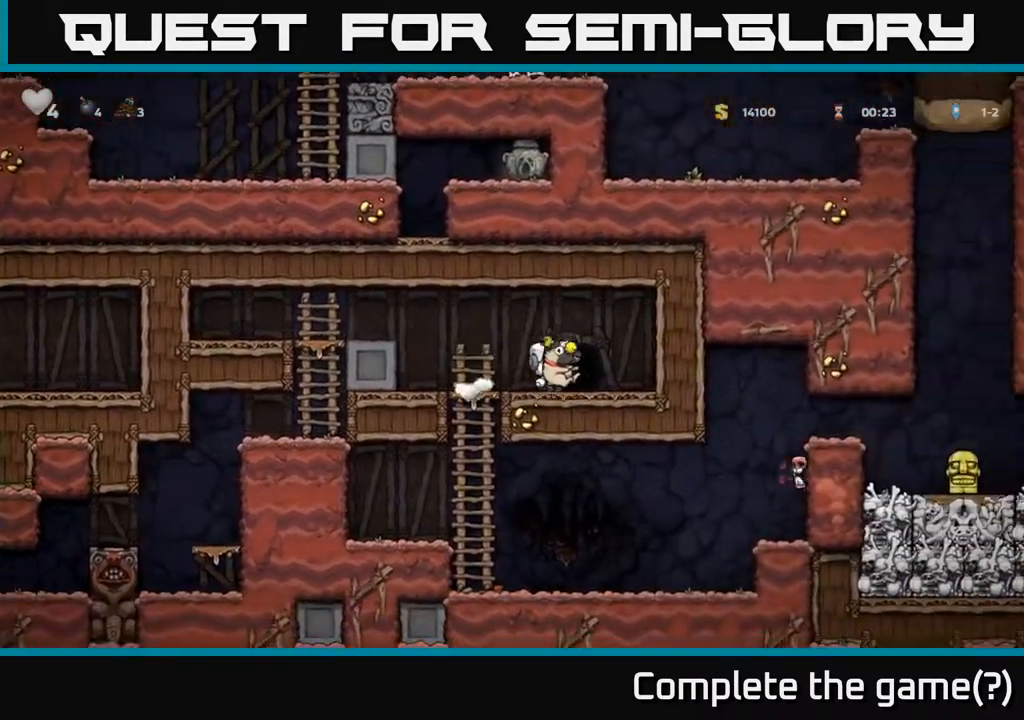
{"buttons": ["DPAD_LEFT"], "left_stick": "center", "events": [[117, "DPAD_RIGHT", "up"], [167, "DPAD_LEFT", "down"]]}
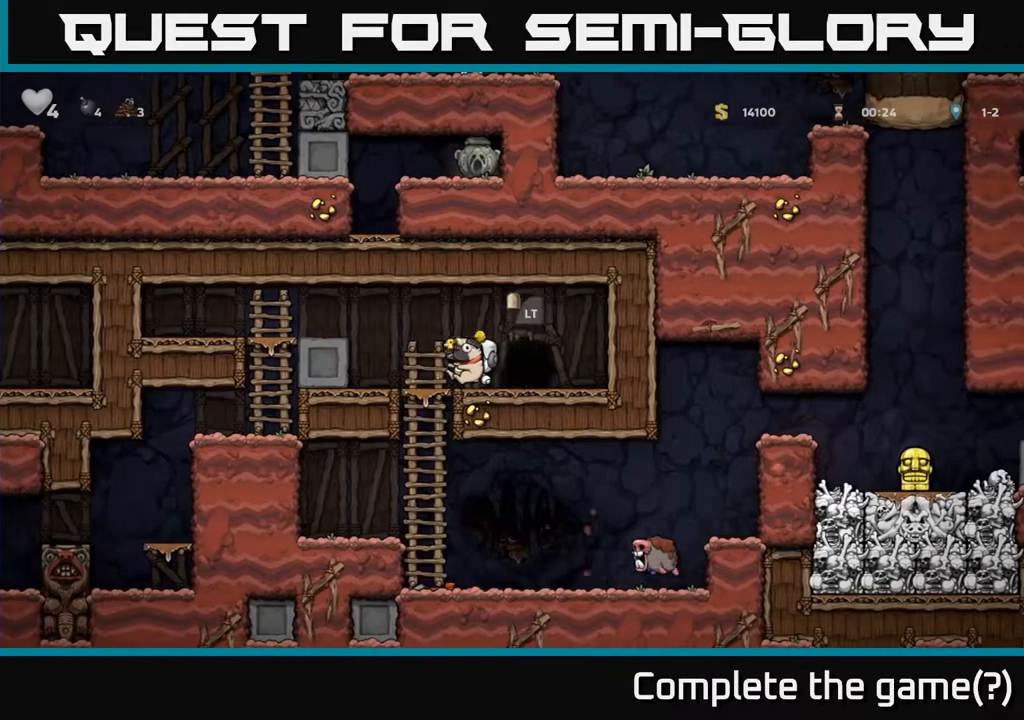
{"buttons": ["A", "DPAD_DOWN"], "left_stick": "center", "events": [[33, "DPAD_DOWN", "down"], [50, "DPAD_LEFT", "up"], [150, "DPAD_DOWN", "up"], [450, "DPAD_DOWN", "down"], [467, "A", "down"]]}
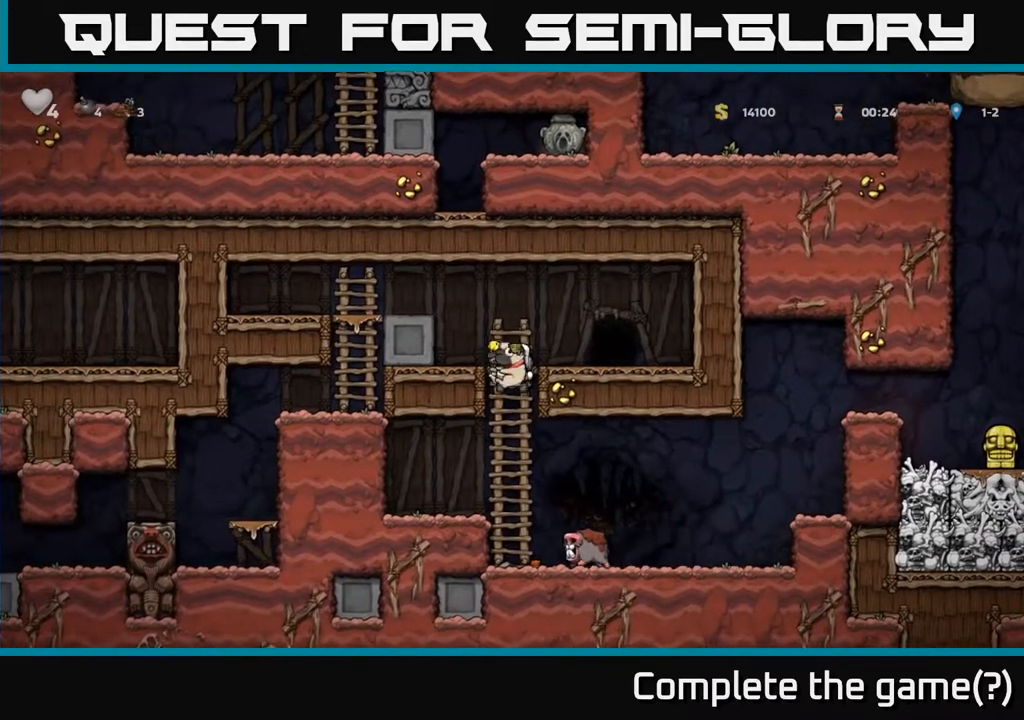
{"buttons": ["DPAD_RIGHT"], "left_stick": "center", "events": [[33, "A", "up"], [83, "DPAD_DOWN", "up"], [250, "DPAD_RIGHT", "down"]]}
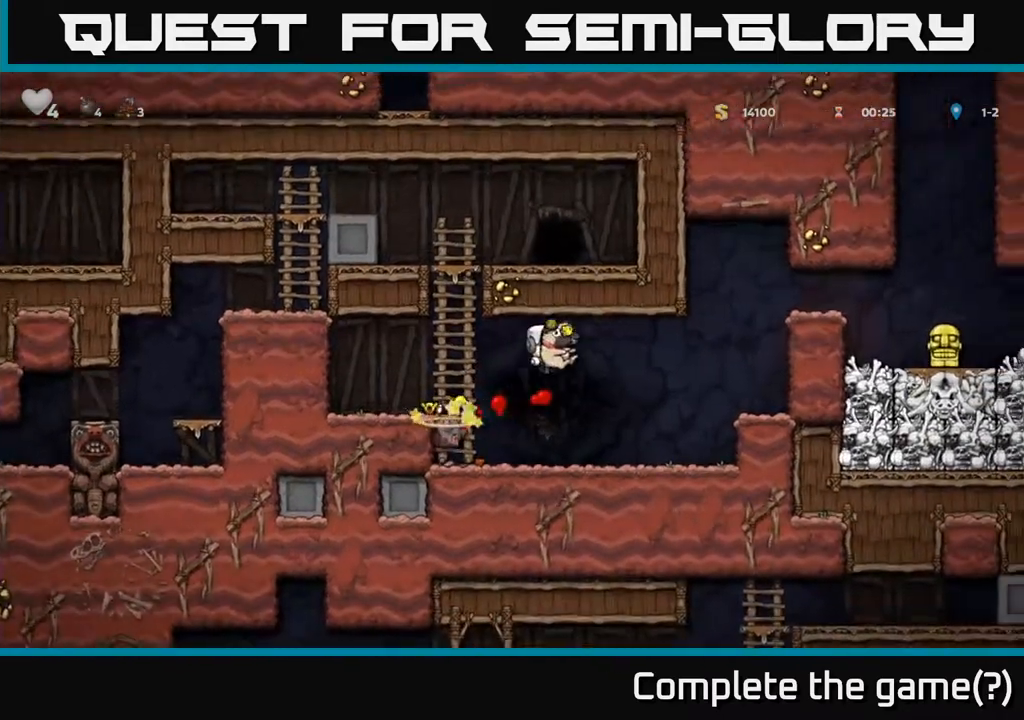
{"buttons": ["X", "DPAD_LEFT"], "left_stick": "center", "events": [[100, "DPAD_RIGHT", "up"], [317, "DPAD_DOWN", "down"], [417, "X", "down"], [483, "DPAD_DOWN", "up"], [483, "DPAD_LEFT", "down"]]}
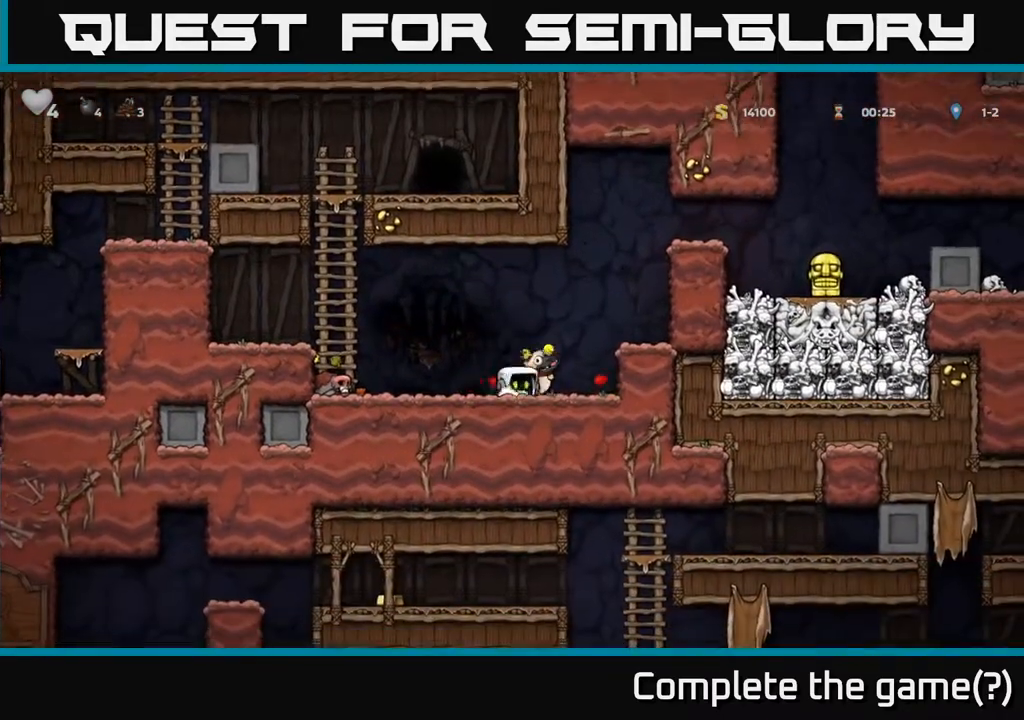
{"buttons": ["DPAD_RIGHT"], "left_stick": "center", "events": [[33, "X", "up"], [350, "DPAD_DOWN", "down"], [383, "DPAD_LEFT", "up"], [417, "X", "down"], [433, "DPAD_RIGHT", "down"], [467, "DPAD_DOWN", "up"], [467, "X", "up"]]}
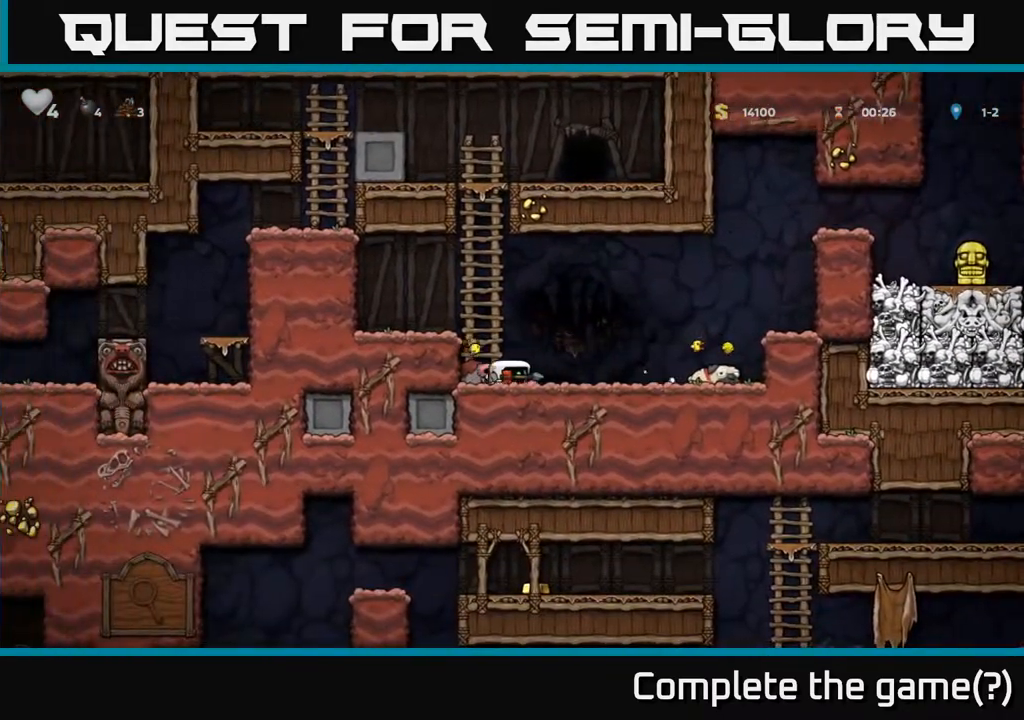
{"buttons": [], "left_stick": "center", "events": [[150, "DPAD_RIGHT", "up"], [183, "DPAD_LEFT", "down"], [317, "DPAD_LEFT", "up"], [383, "X", "down"], [483, "X", "up"]]}
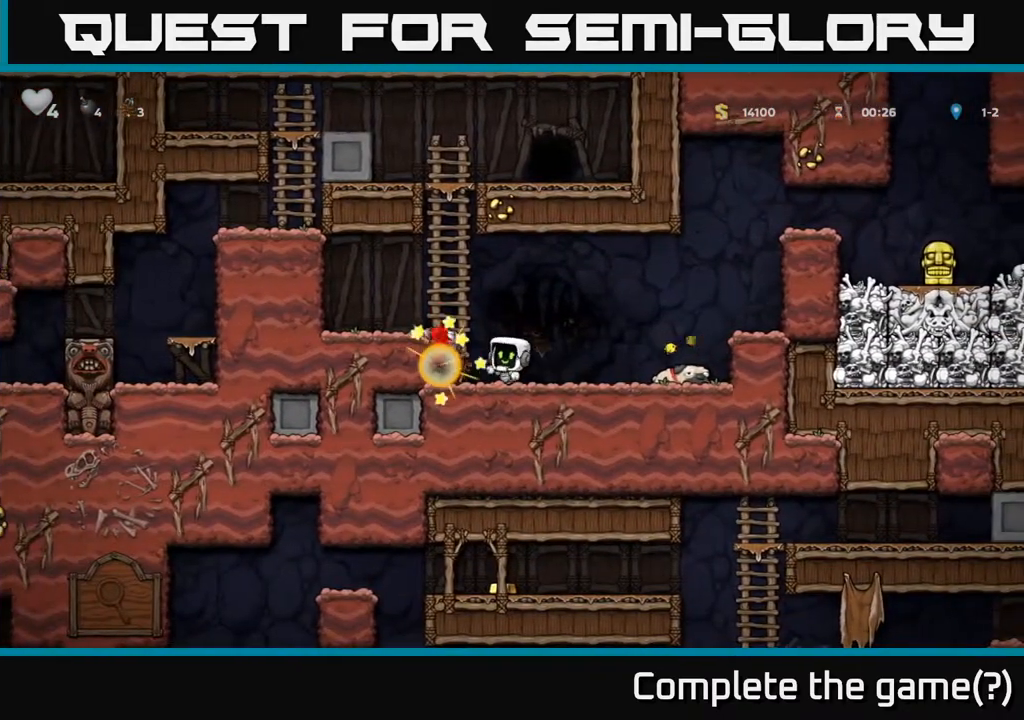
{"buttons": ["DPAD_DOWN", "DPAD_RIGHT"], "left_stick": "center", "events": [[83, "DPAD_RIGHT", "down"], [500, "DPAD_DOWN", "down"]]}
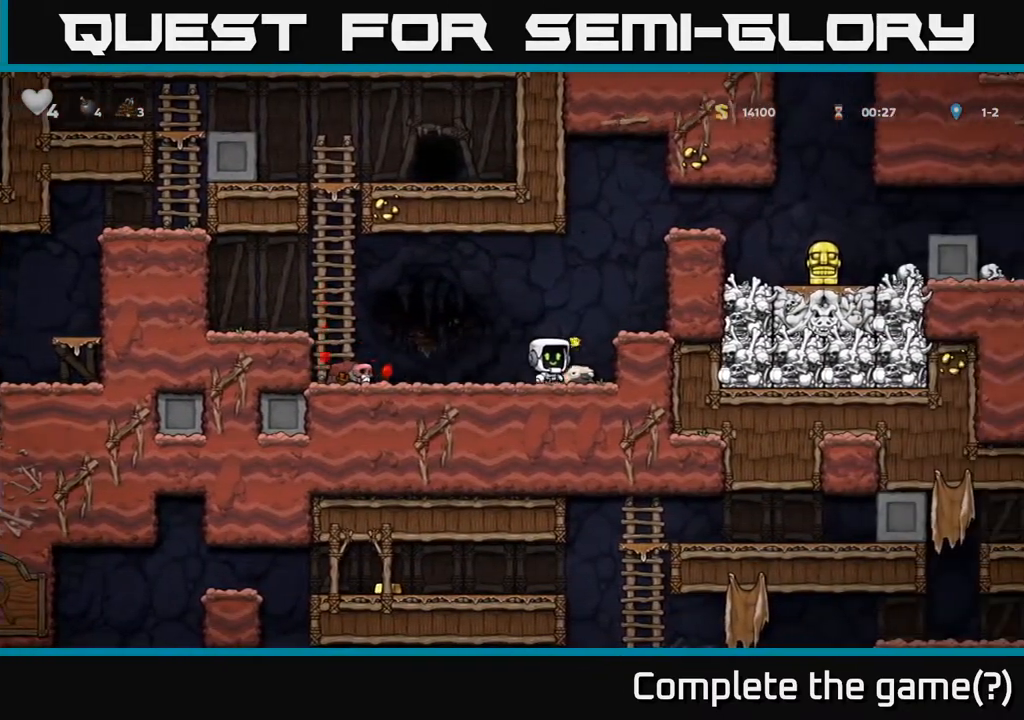
{"buttons": ["DPAD_RIGHT"], "left_stick": "center", "events": [[17, "DPAD_RIGHT", "up"], [67, "X", "down"], [133, "DPAD_DOWN", "up"], [150, "X", "up"], [167, "A", "down"], [200, "DPAD_RIGHT", "down"], [300, "A", "up"]]}
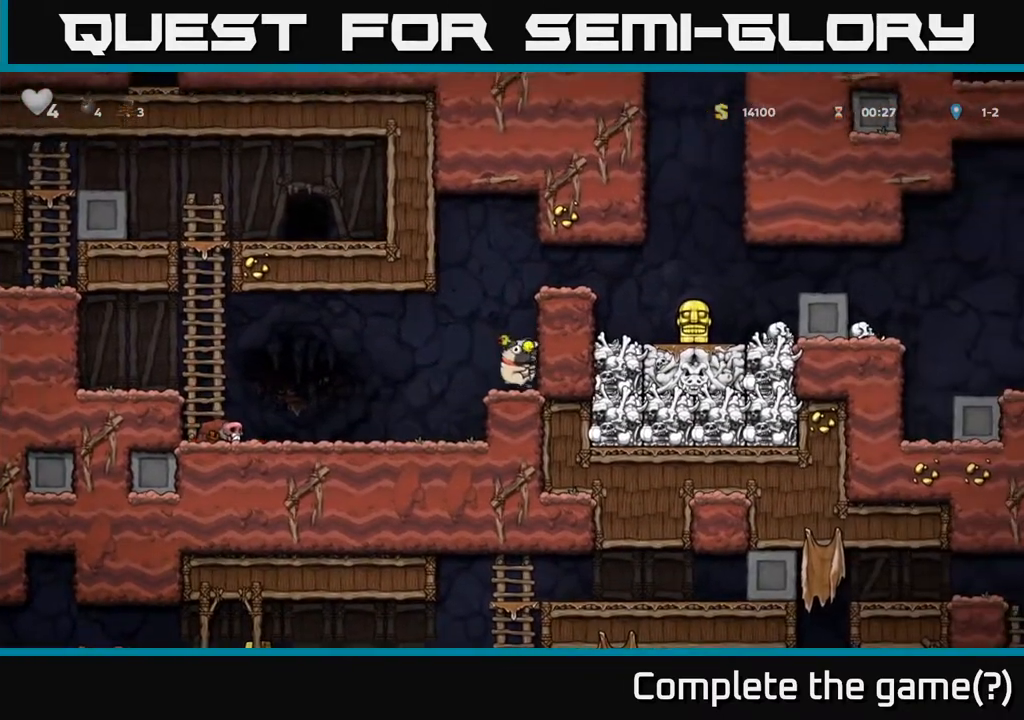
{"buttons": ["DPAD_RIGHT"], "left_stick": "center", "events": [[17, "A", "down"], [183, "A", "up"], [333, "A", "down"], [483, "A", "up"]]}
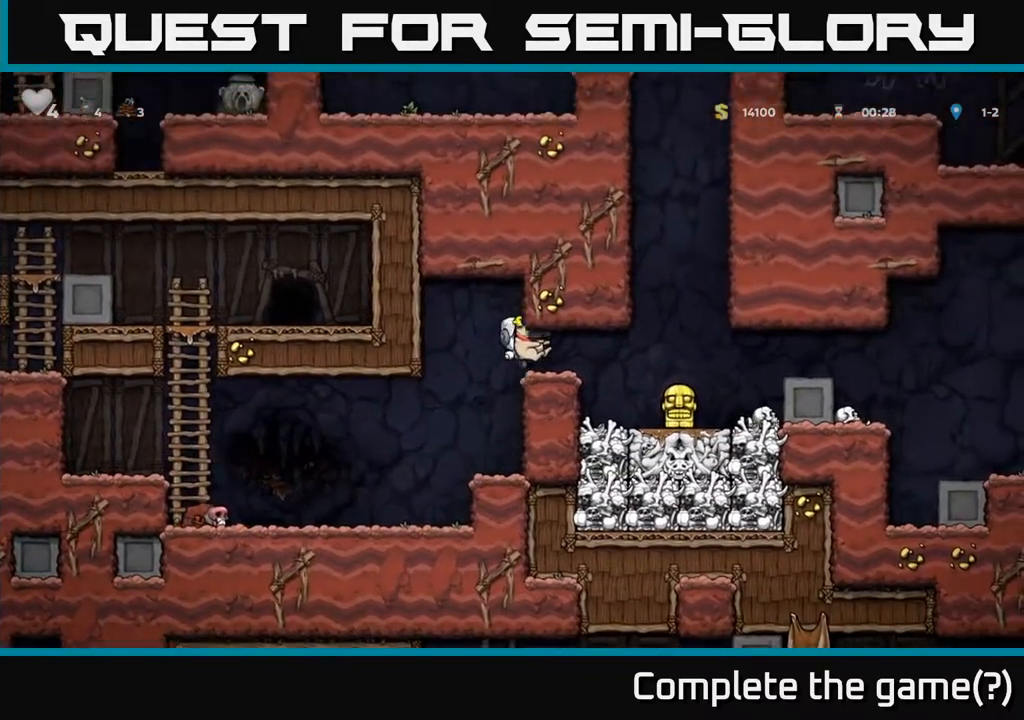
{"buttons": ["A", "DPAD_RIGHT"], "left_stick": "center", "events": [[300, "DPAD_RIGHT", "up"], [433, "DPAD_RIGHT", "down"], [467, "A", "down"]]}
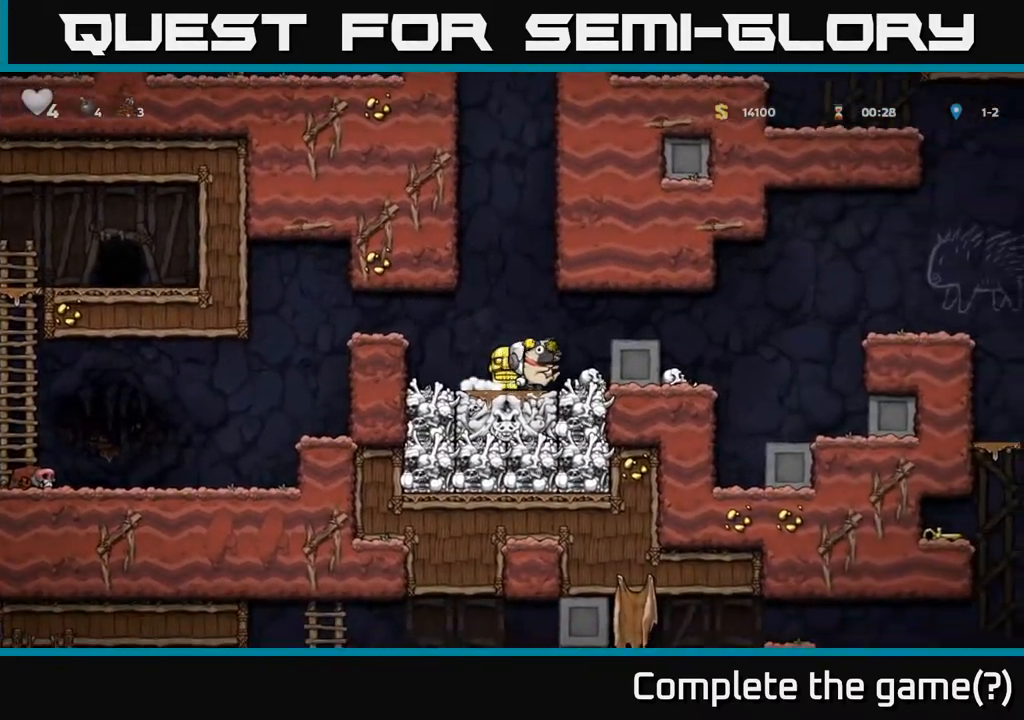
{"buttons": ["DPAD_RIGHT"], "left_stick": "center", "events": [[83, "A", "up"], [333, "A", "down"], [433, "A", "up"]]}